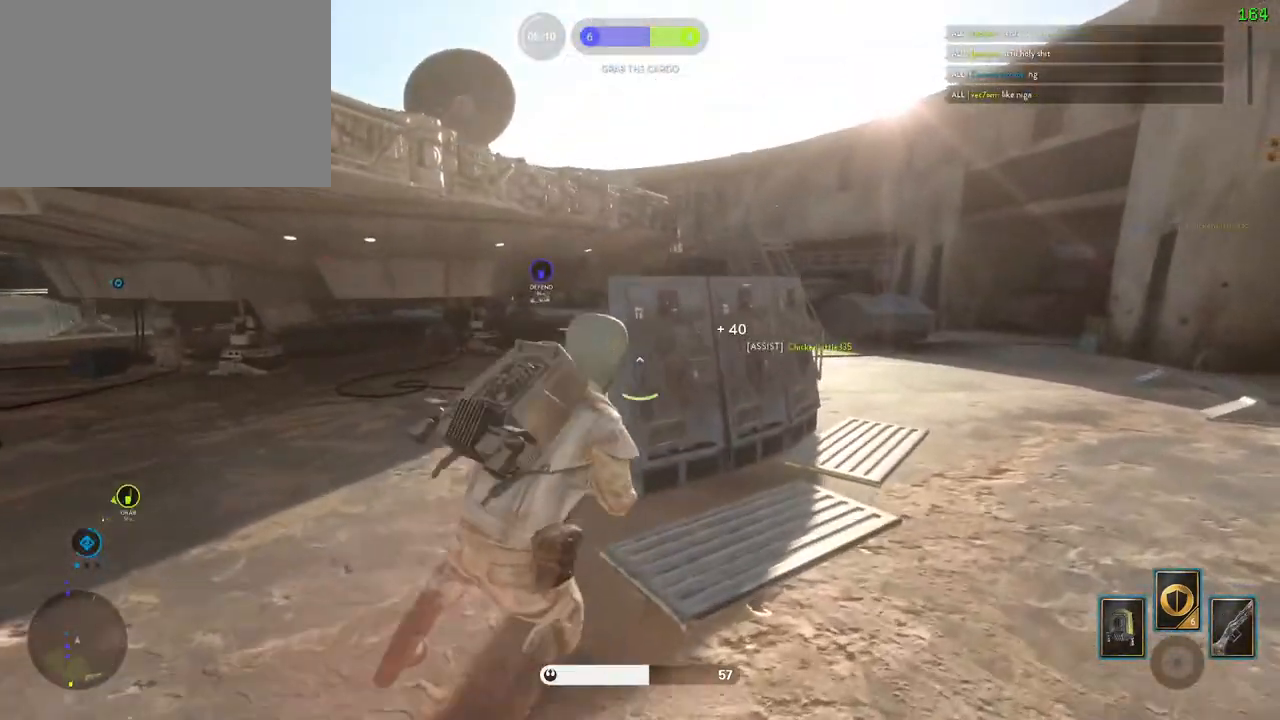
Gameplay with keyboard and mouse; each line is a JSON object with the keys and mouse buttons held at the frame after it. "events" lists presses ("down") and releases ("up") of "1", "2", "3", "4", "5", "a", "alt", "b", "c", "ctrl", "d", "e", "f", "g", "q", "r", "s", "shift", "space", "t", "tab", "v", "w", "x", "z", "mouse_left", "mouse_wheel" and "mouse_right" between this image and that frame as [ms after this image, input, new state], when the widget could be followed in between. "mouse_left", "mouse_wheel", "mouse_right" = the "left", "wheel", "right" buttons of the "mouse" list. No other keys are recorded. "wheel" means that the mouse wheel is clicked or scrolled. Mouse movement is not recorded.
{"keys": ["a", "shift", "w"], "mouse": [], "events": [[233, "space", "down"], [417, "space", "up"]]}
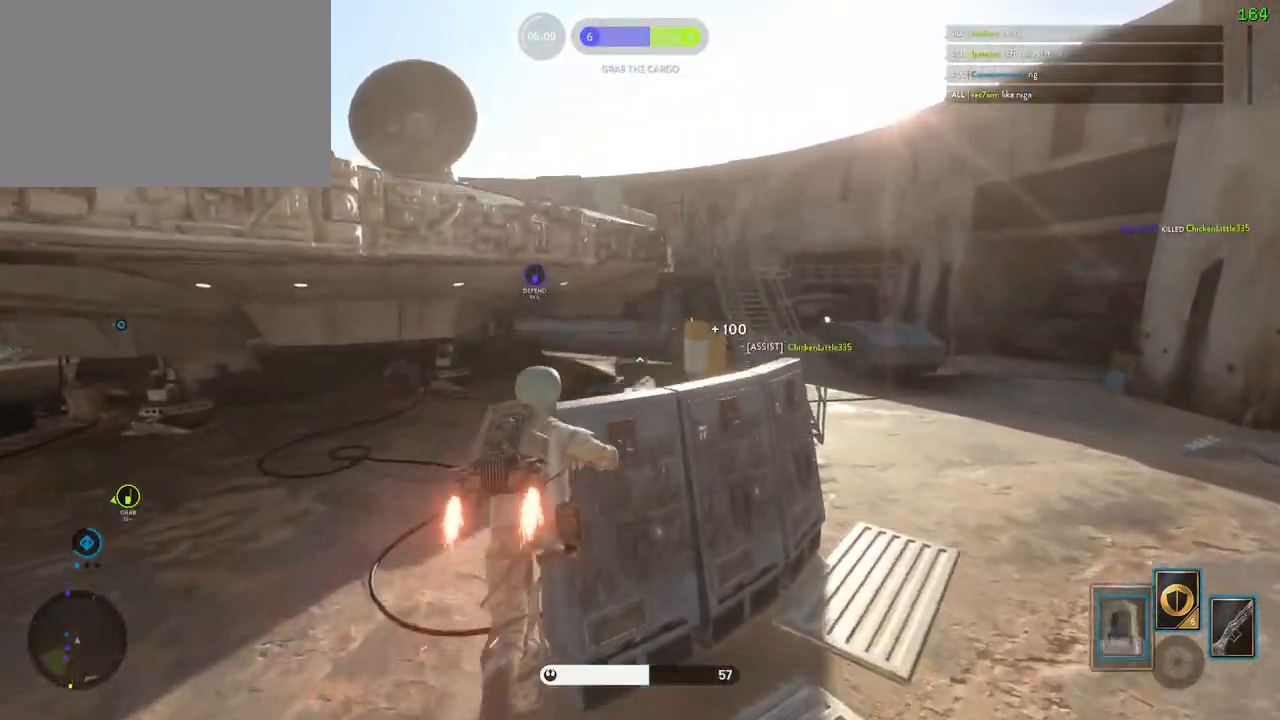
{"keys": ["a", "shift", "w"], "mouse": []}
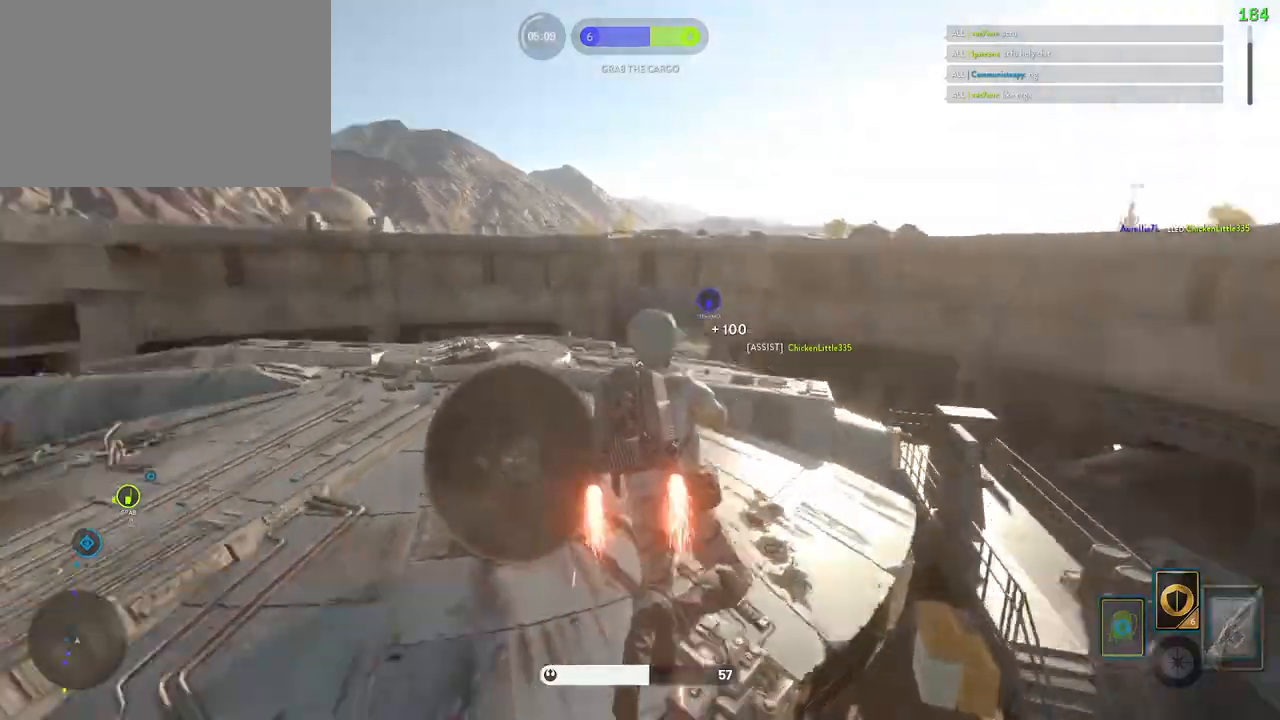
{"keys": ["d"], "mouse": [], "events": [[33, "d", "down"], [50, "a", "up"], [50, "w", "up"], [83, "shift", "up"]]}
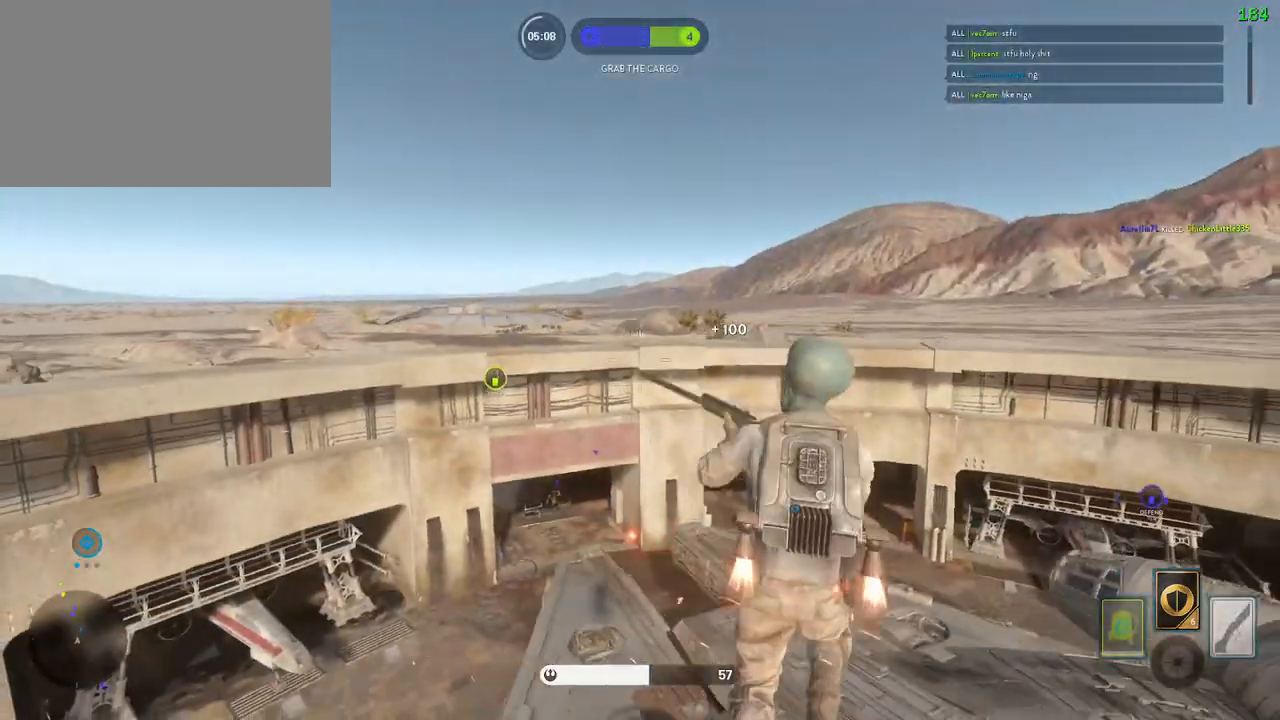
{"keys": ["a", "shift", "w"], "mouse": [], "events": [[250, "d", "up"], [350, "a", "down"], [367, "w", "down"], [383, "shift", "down"]]}
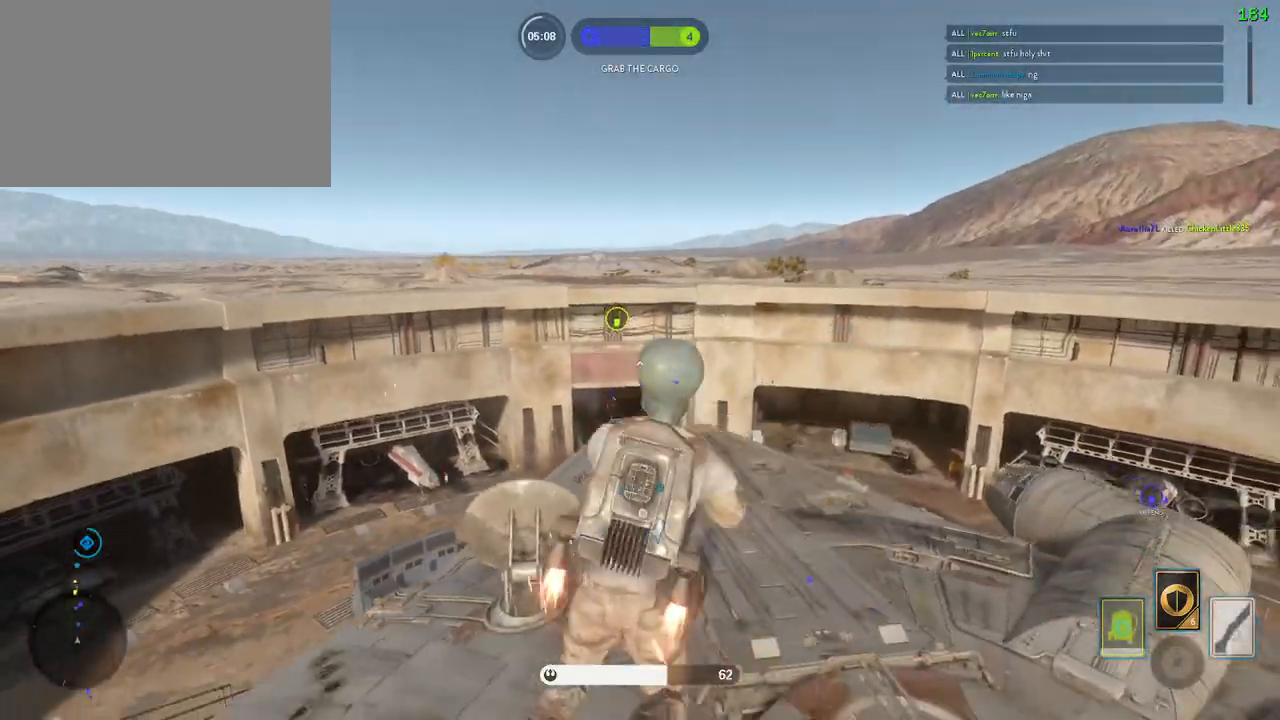
{"keys": ["a", "shift", "w"], "mouse": [], "events": [[50, "d", "down"], [333, "d", "up"]]}
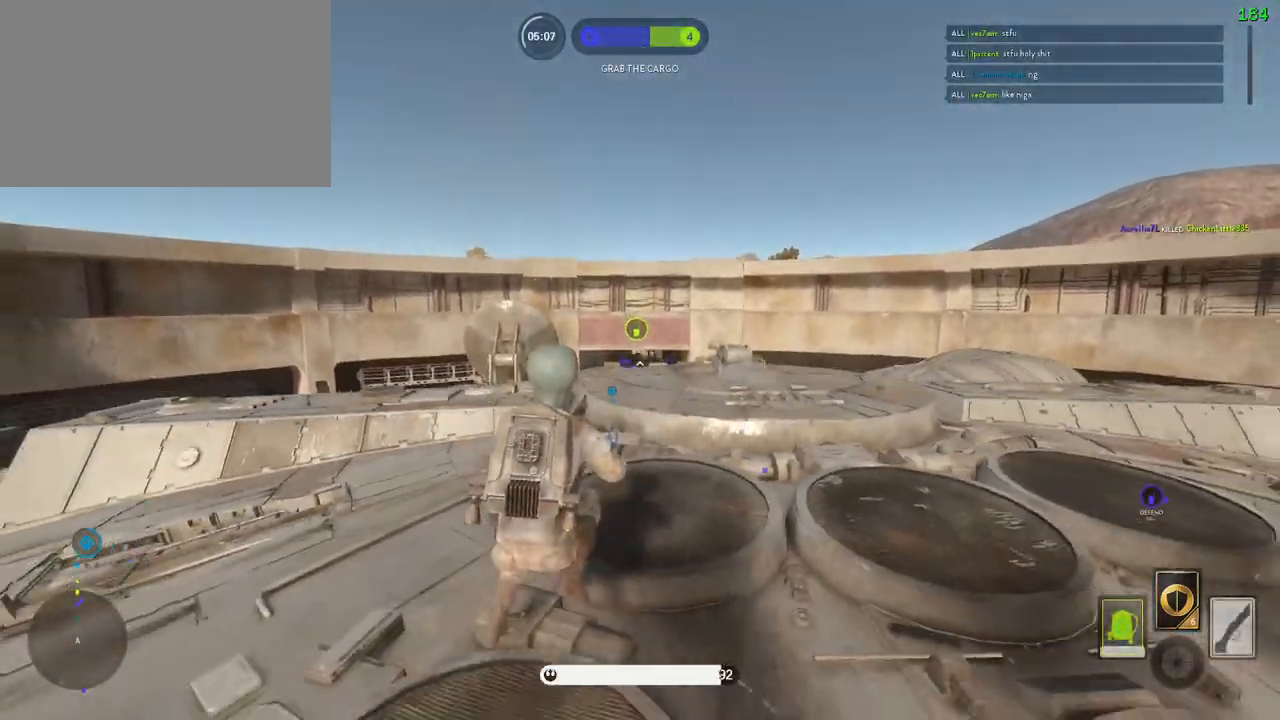
{"keys": ["a", "shift", "w"], "mouse": [], "events": [[183, "mouse_right", "down"], [400, "mouse_right", "up"]]}
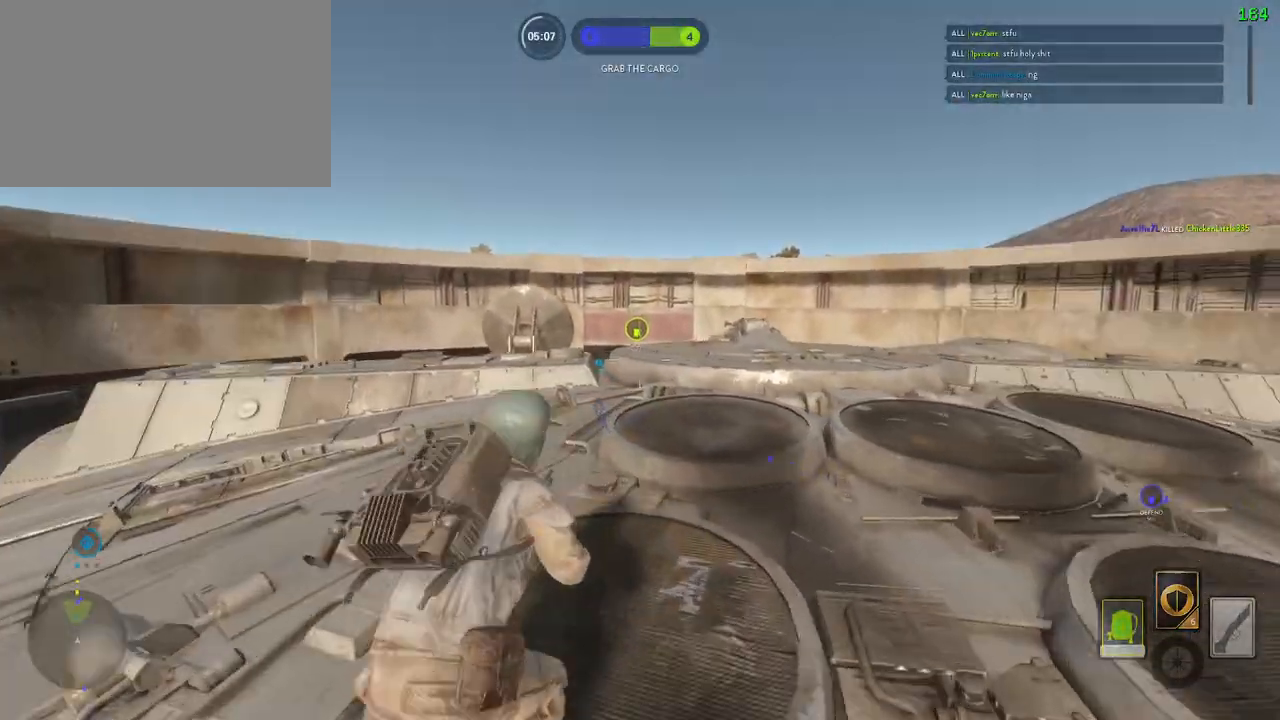
{"keys": ["w"], "mouse": ["right"], "events": [[400, "mouse_right", "down"], [417, "d", "down"], [450, "a", "up"], [500, "d", "up"], [500, "shift", "up"]]}
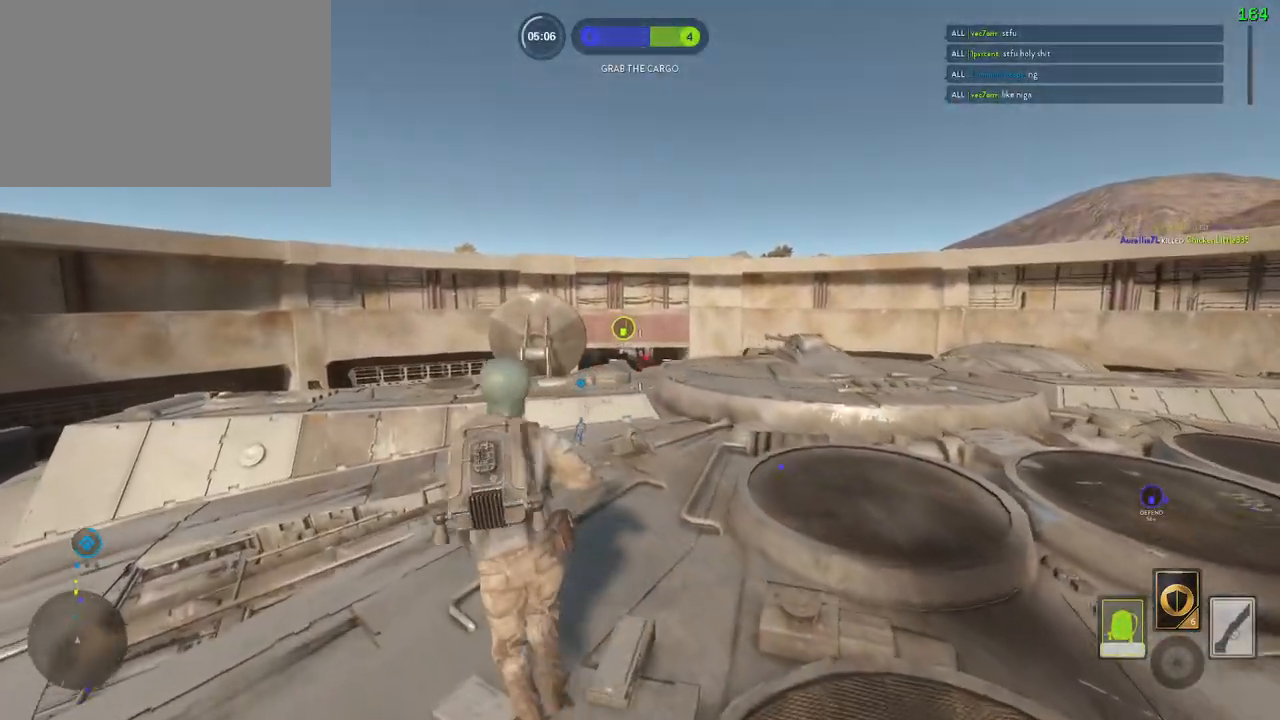
{"keys": ["d"], "mouse": ["right"], "events": [[33, "a", "down"], [100, "d", "down"], [267, "a", "up"], [483, "w", "up"]]}
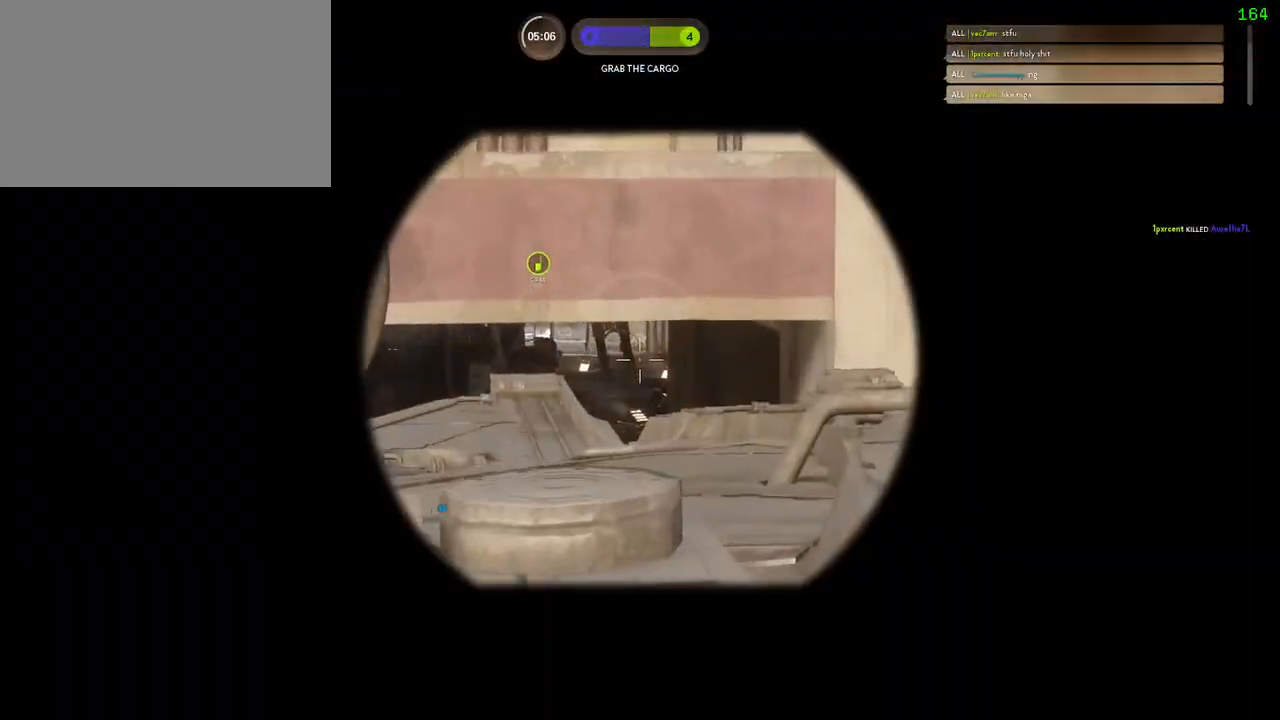
{"keys": ["a"], "mouse": ["right"], "events": [[233, "a", "down"], [267, "d", "up"]]}
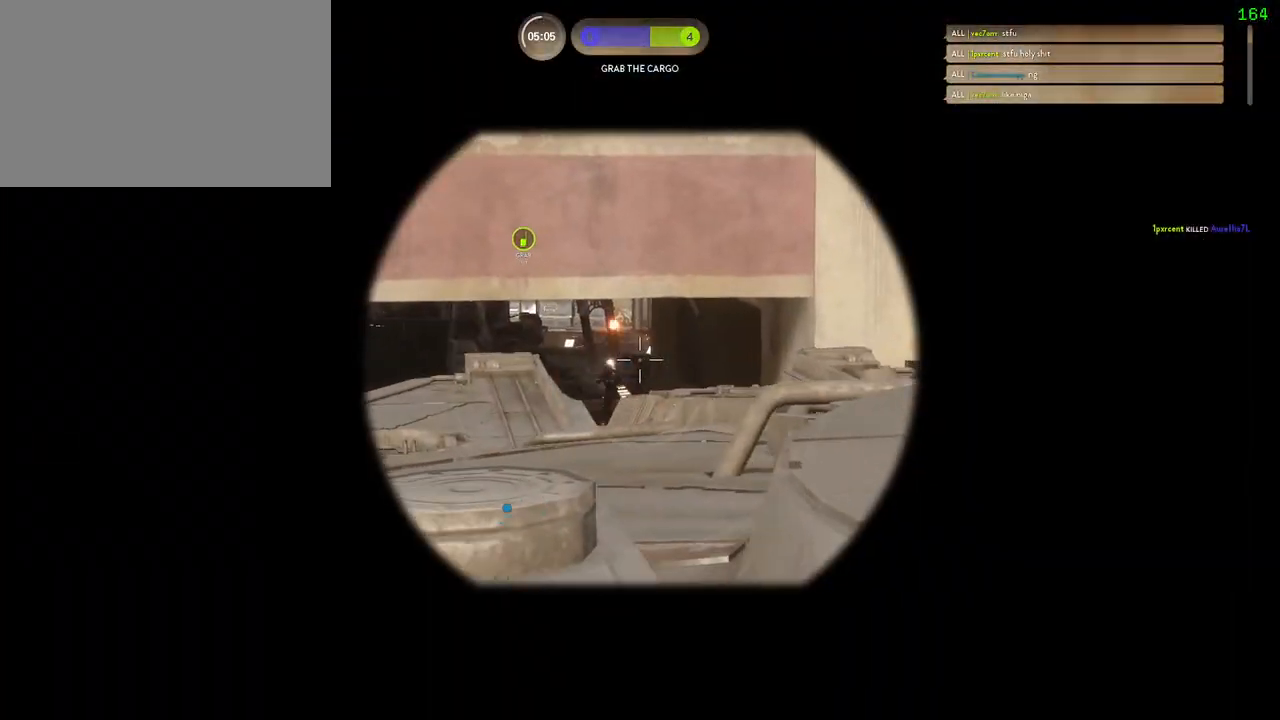
{"keys": ["a", "ctrl"], "mouse": [], "events": [[133, "a", "up"], [133, "d", "down"], [167, "mouse_left", "down"], [233, "mouse_right", "up"], [250, "mouse_left", "up"], [350, "a", "down"], [367, "ctrl", "down"], [400, "d", "up"]]}
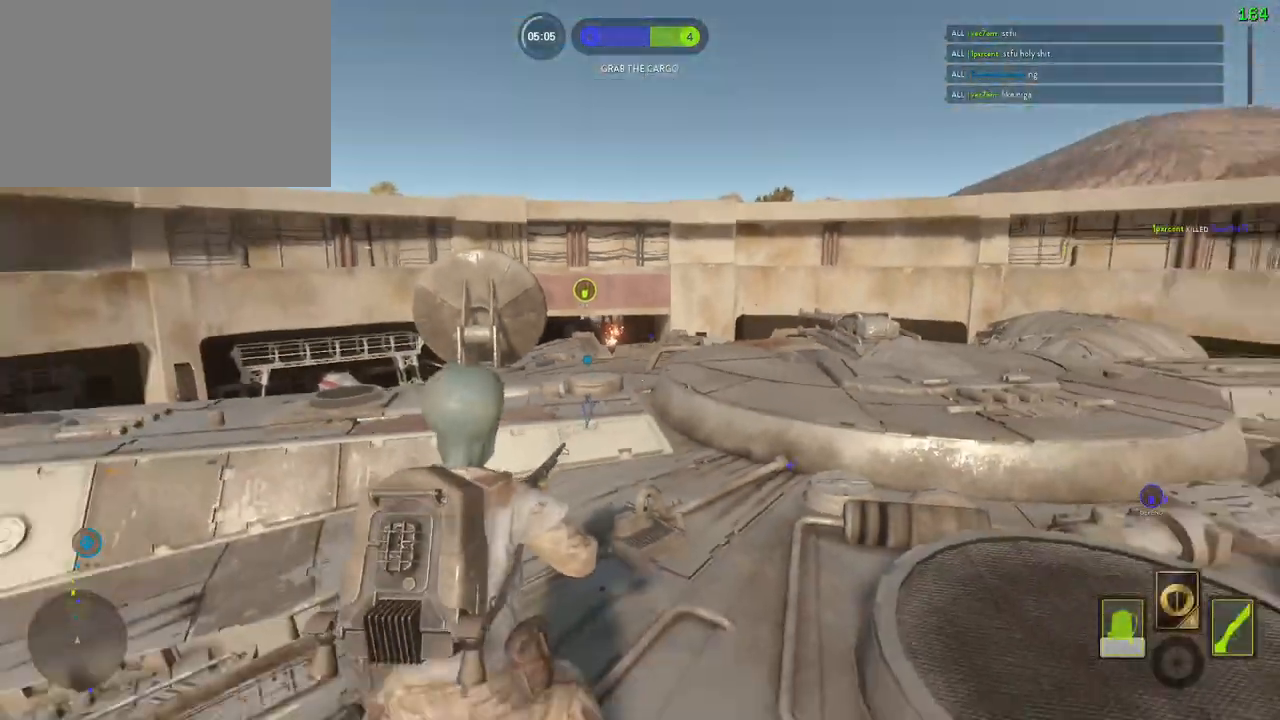
{"keys": [], "mouse": [], "events": [[67, "d", "down"], [83, "ctrl", "up"], [150, "a", "up"], [283, "alt", "down"], [467, "alt", "up"], [500, "d", "up"]]}
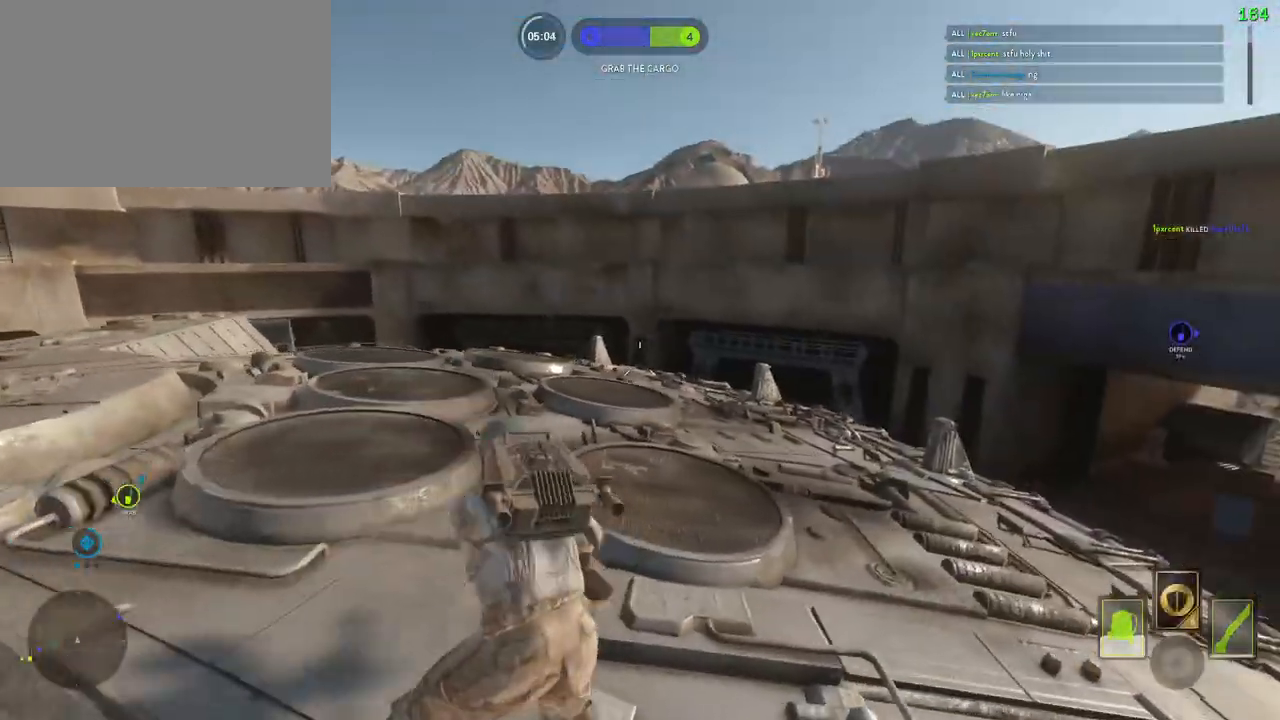
{"keys": ["space"], "mouse": [], "events": [[117, "space", "down"], [200, "space", "up"], [283, "space", "down"], [400, "space", "up"], [467, "space", "down"]]}
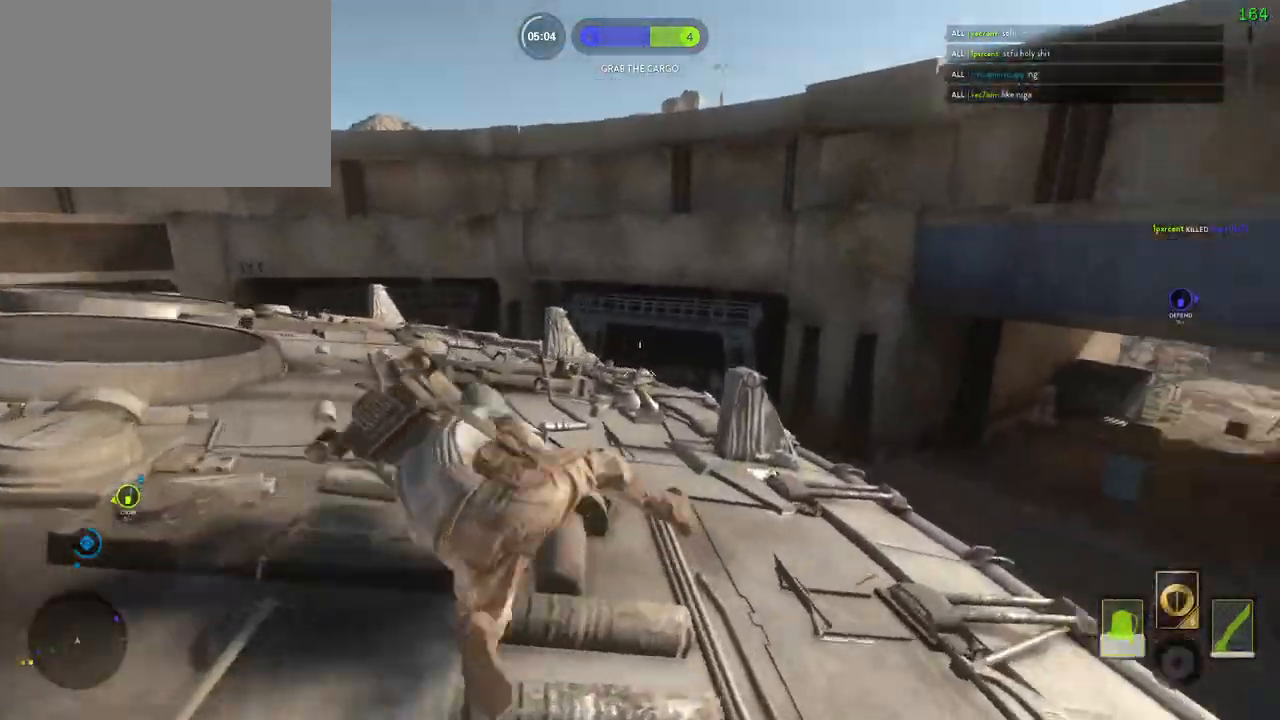
{"keys": [], "mouse": [], "events": [[67, "space", "up"]]}
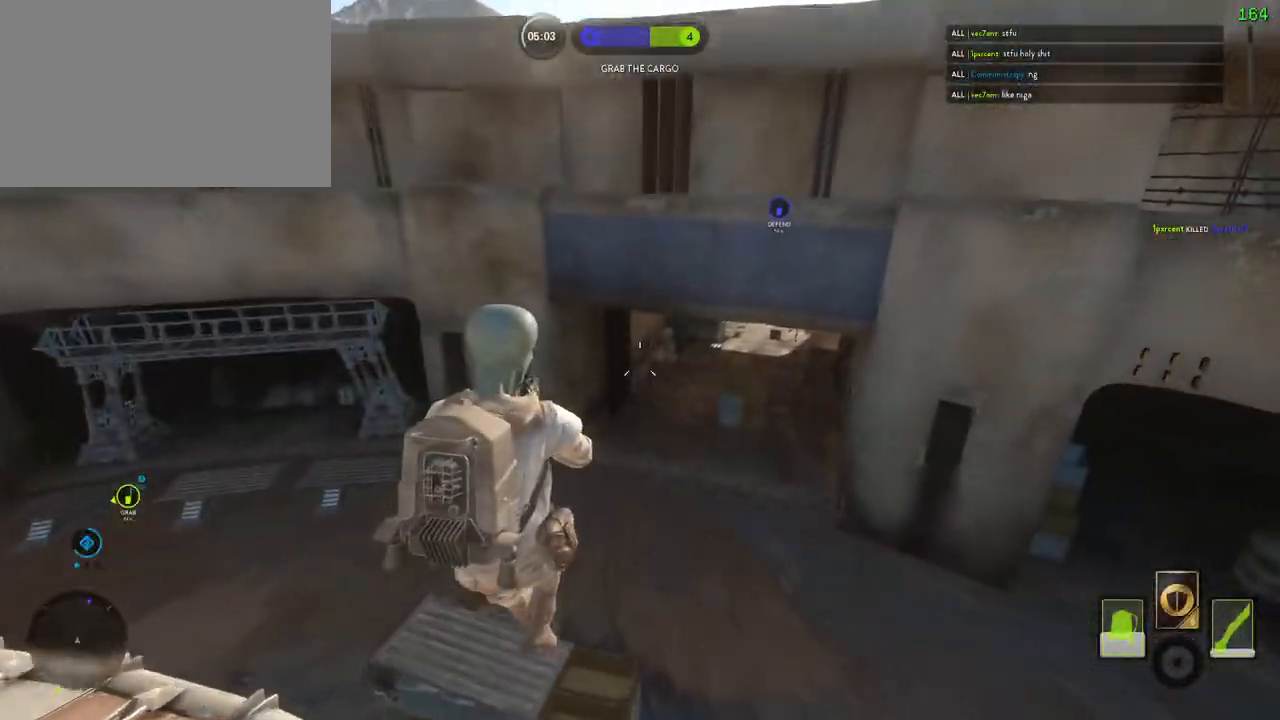
{"keys": ["alt", "d"], "mouse": [], "events": [[383, "alt", "down"], [383, "d", "down"]]}
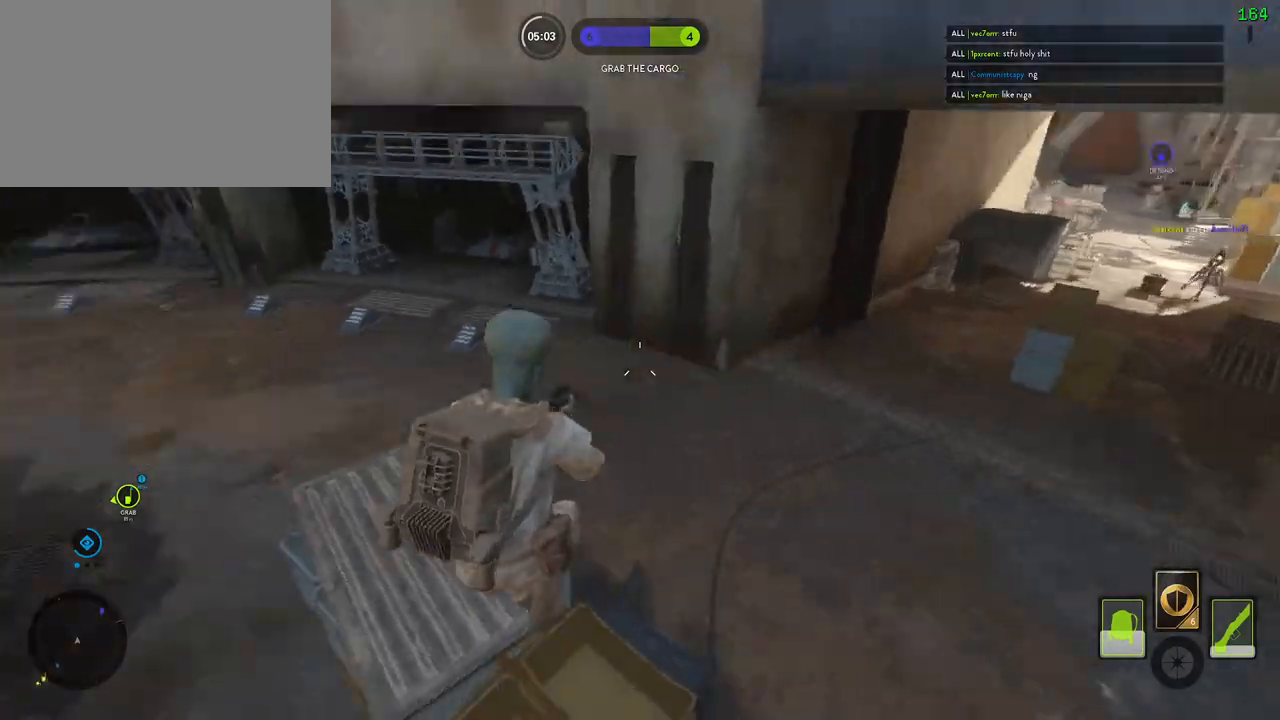
{"keys": ["alt"], "mouse": [], "events": [[483, "d", "up"]]}
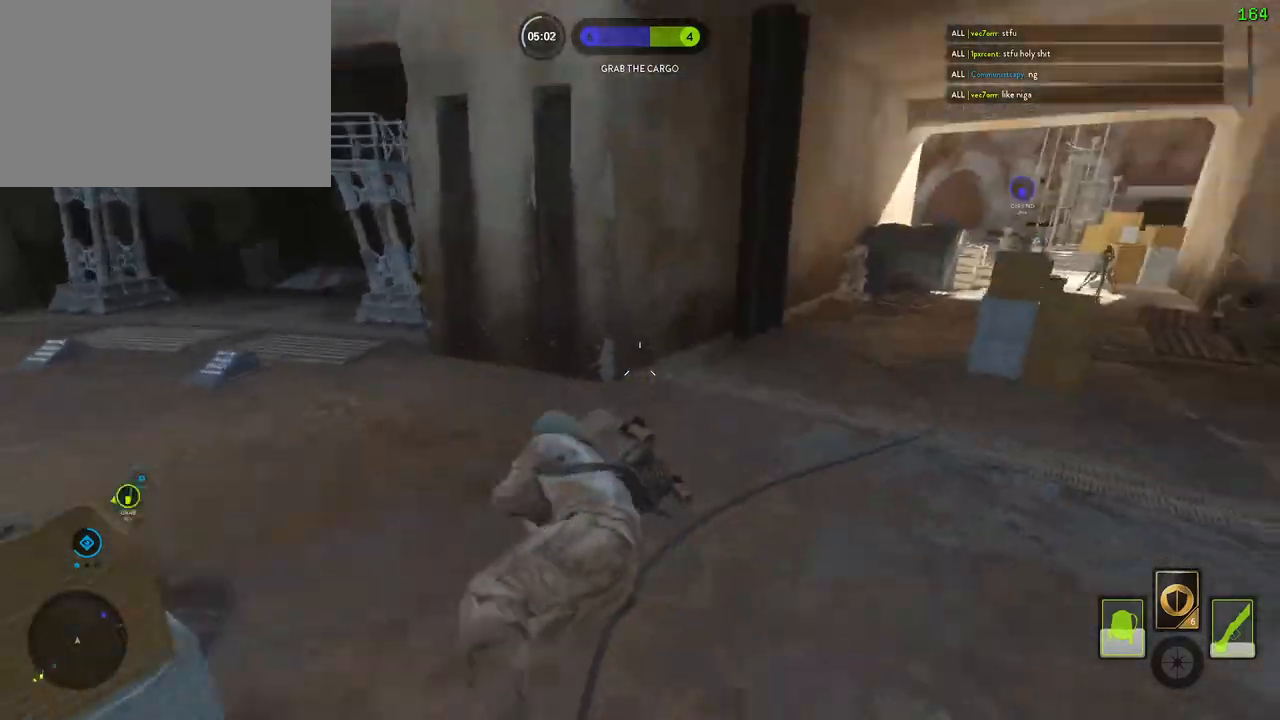
{"keys": ["d"], "mouse": [], "events": [[17, "alt", "up"], [500, "d", "down"]]}
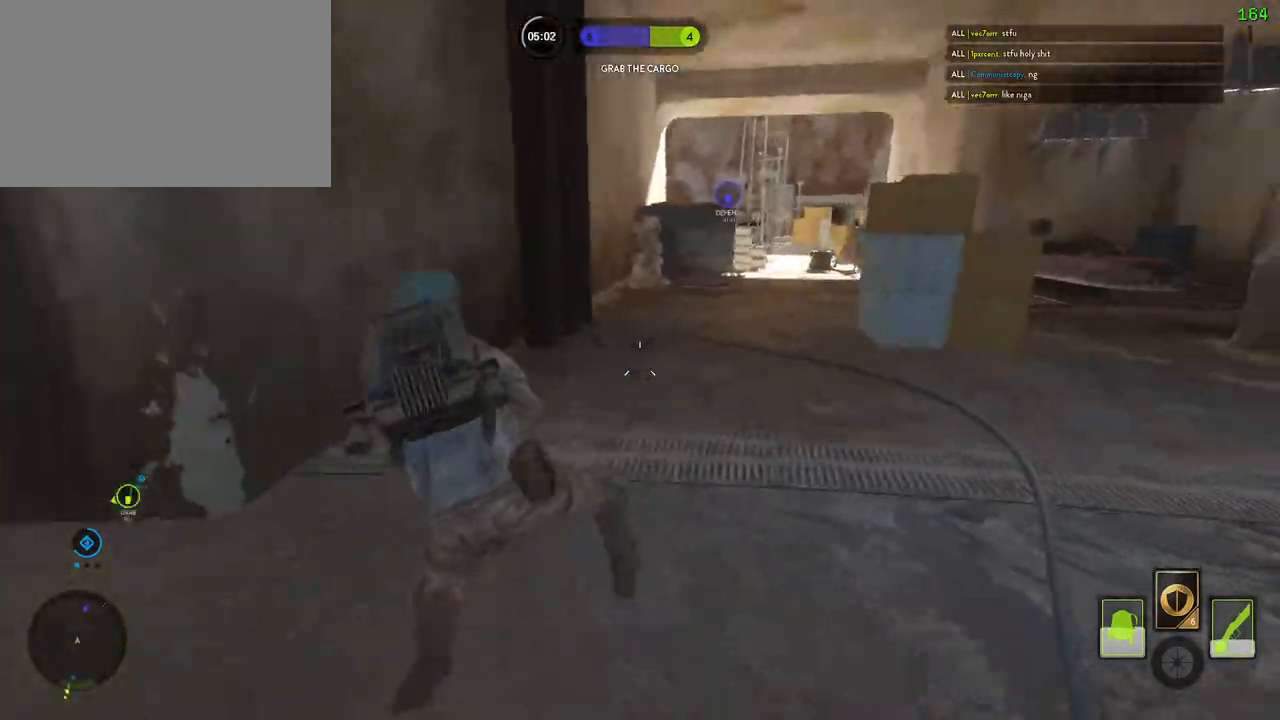
{"keys": ["d", "w"], "mouse": [], "events": [[50, "d", "up"], [50, "space", "down"], [217, "space", "up"], [267, "d", "down"], [417, "w", "down"]]}
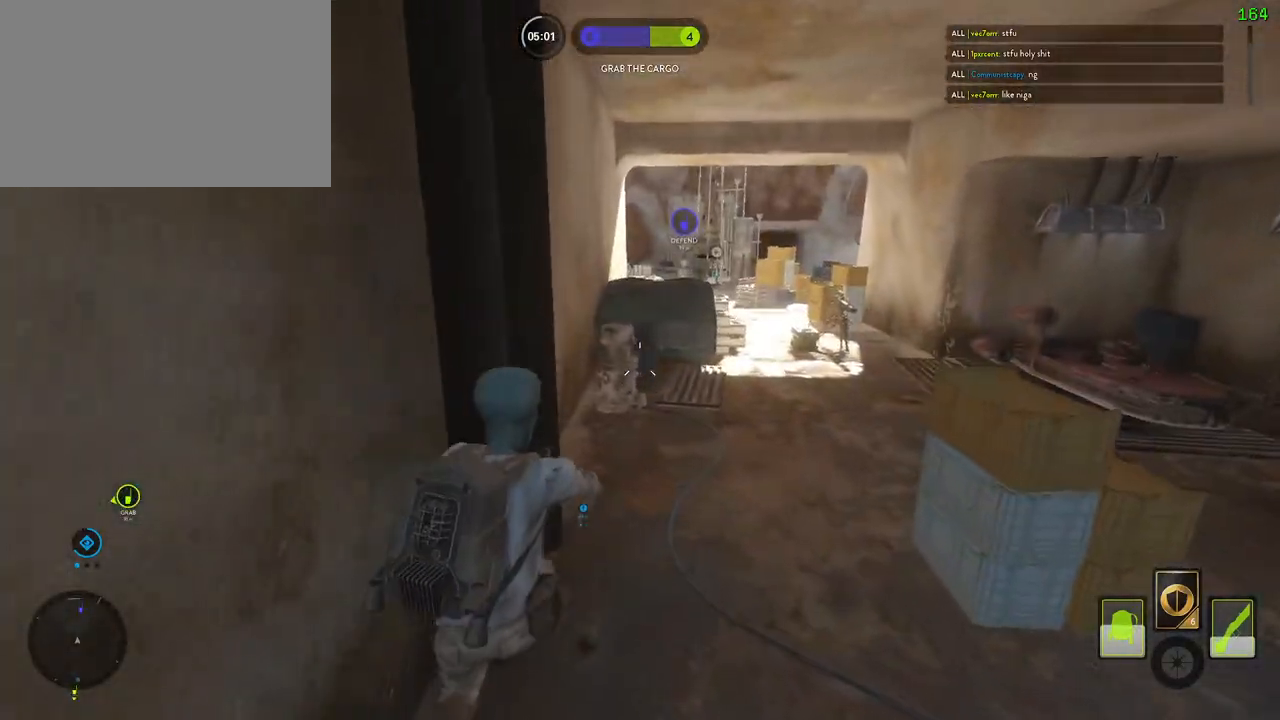
{"keys": [], "mouse": [], "events": [[150, "d", "up"], [217, "d", "down"], [267, "alt", "down"], [300, "w", "up"], [483, "d", "up"], [500, "alt", "up"]]}
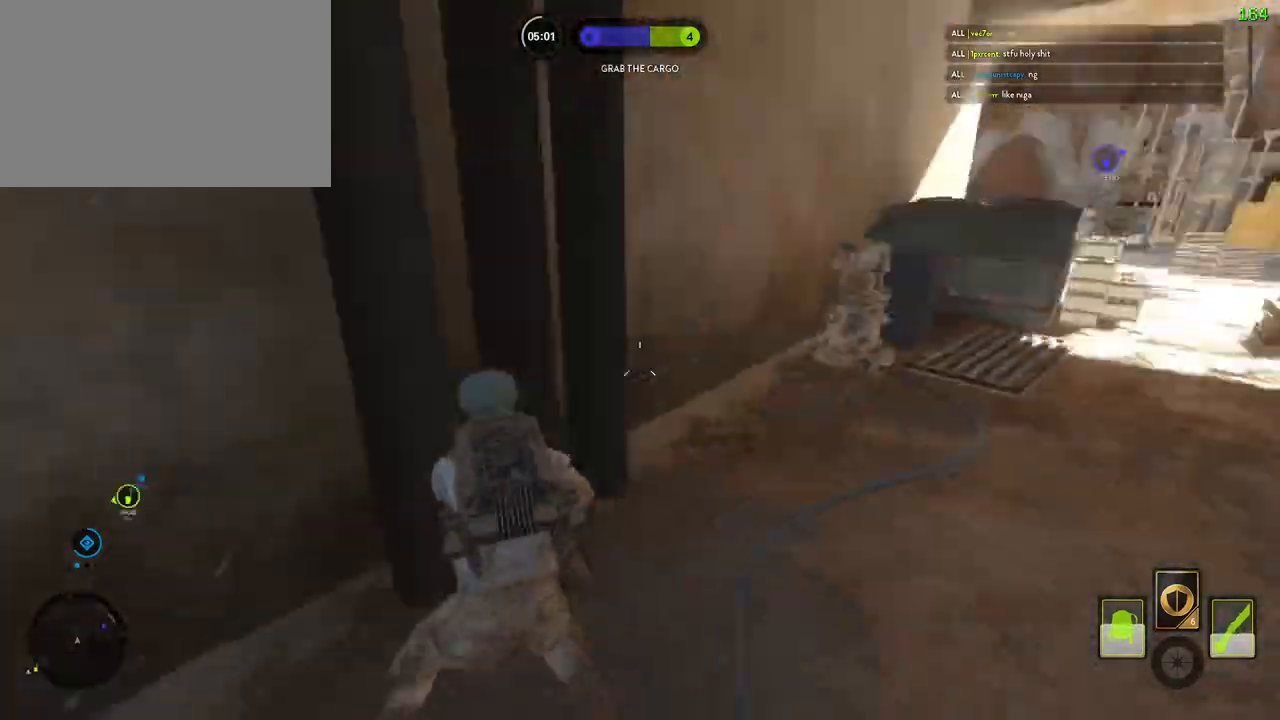
{"keys": [], "mouse": [], "events": [[167, "space", "down"], [250, "space", "up"], [333, "space", "down"], [450, "space", "up"]]}
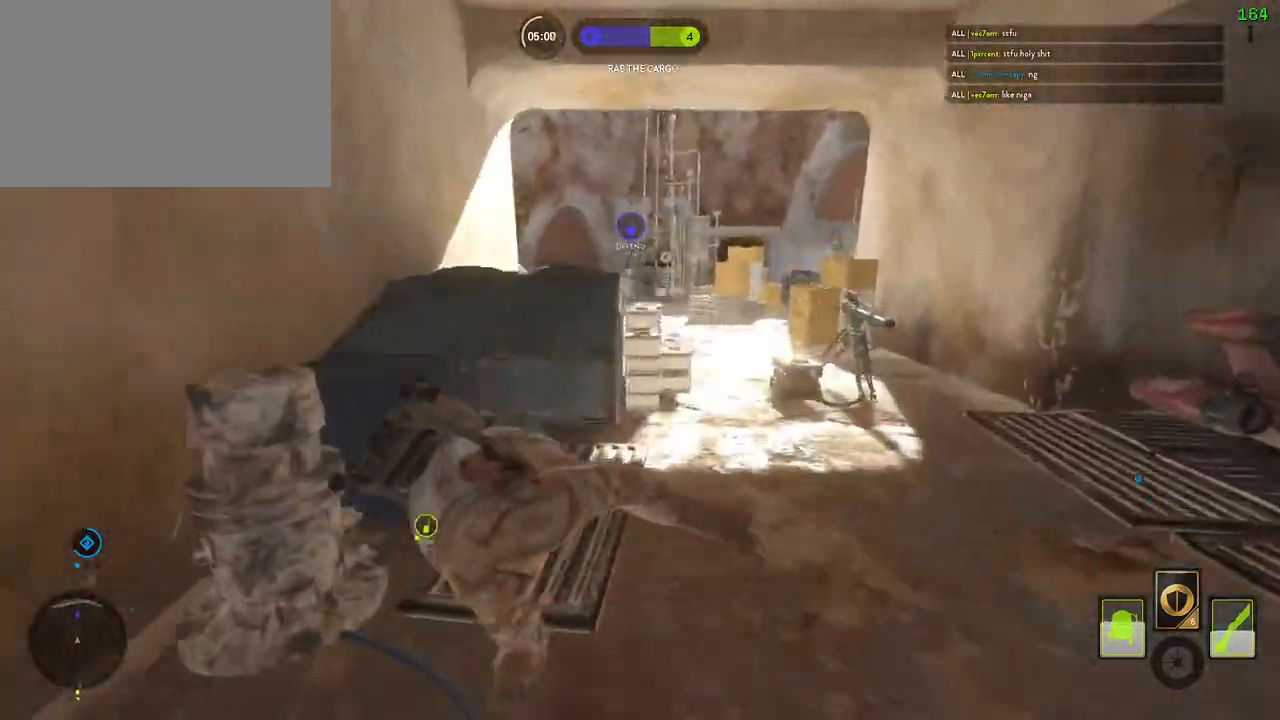
{"keys": ["space"], "mouse": [], "events": [[483, "space", "down"]]}
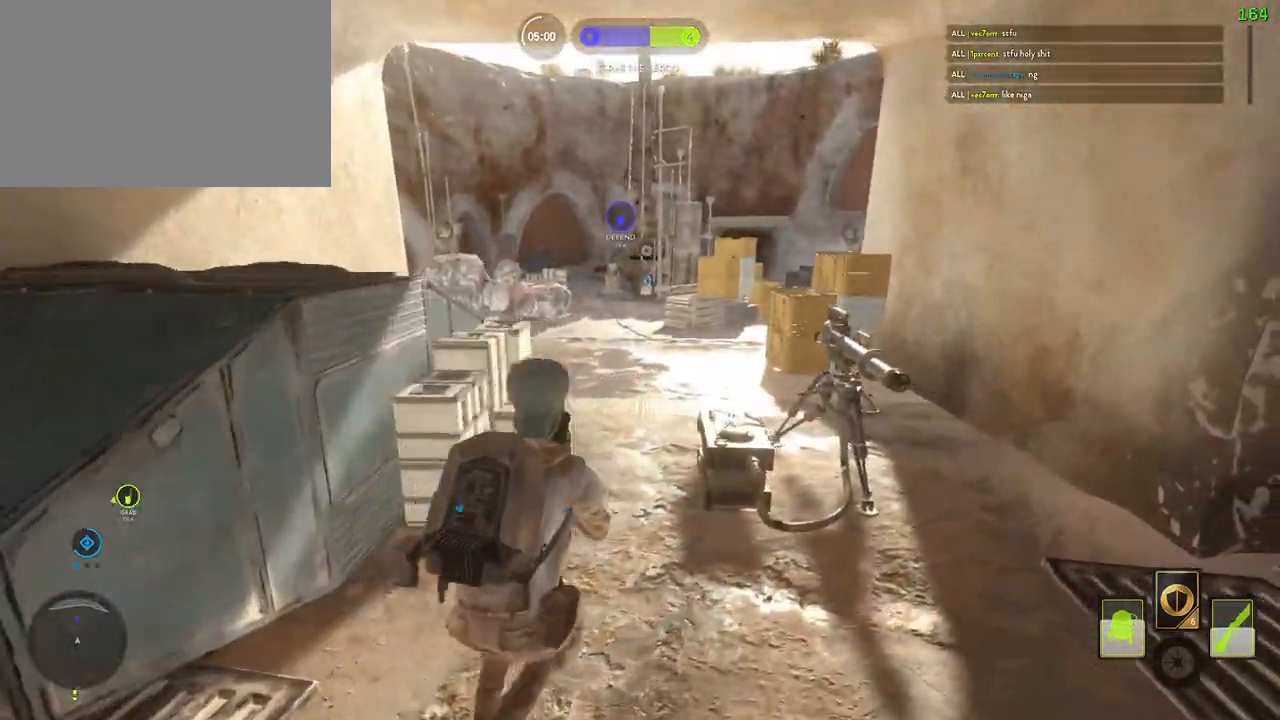
{"keys": ["w"], "mouse": [], "events": [[100, "w", "down"], [117, "space", "up"], [133, "a", "down"], [400, "a", "up"]]}
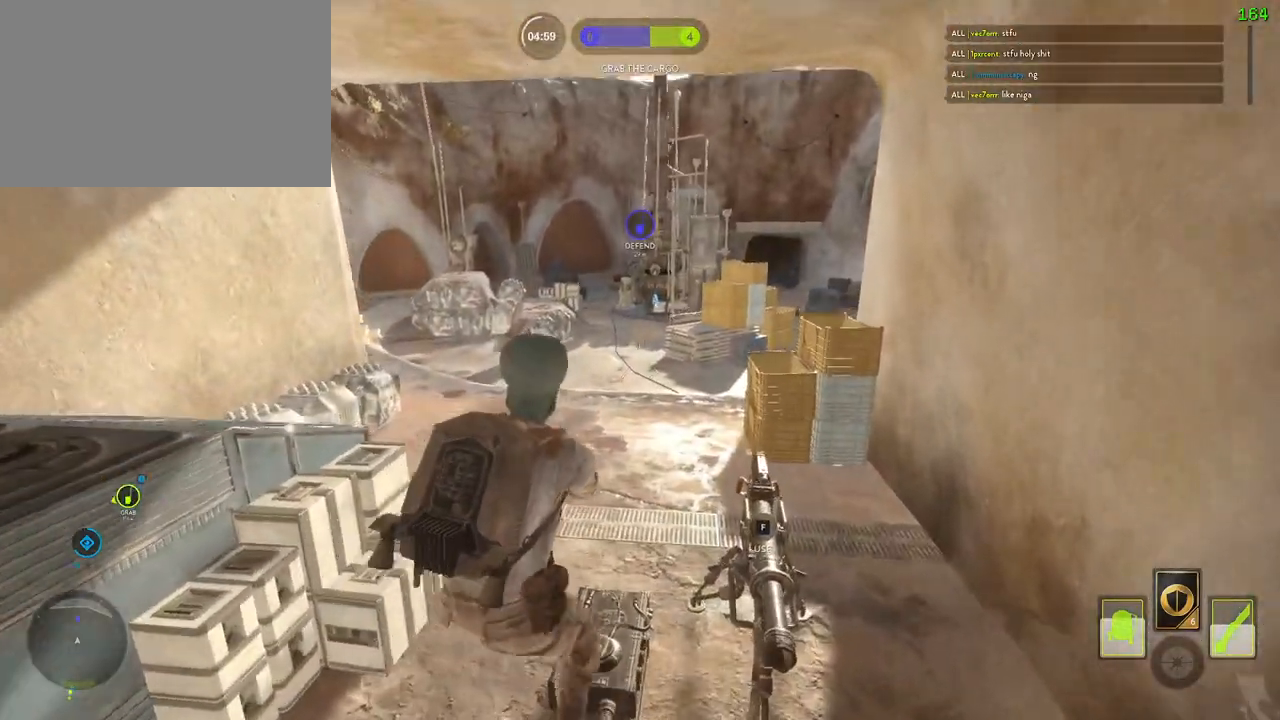
{"keys": ["a", "w"], "mouse": [], "events": [[500, "a", "down"]]}
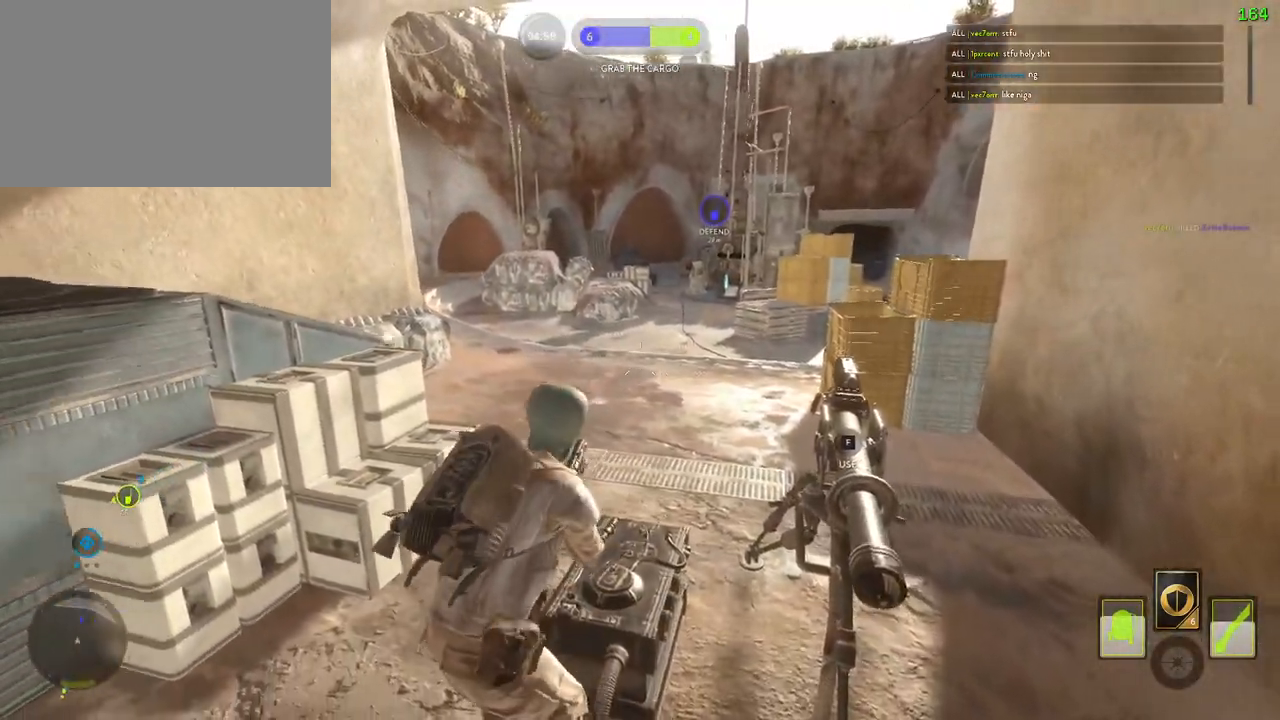
{"keys": ["w"], "mouse": [], "events": [[167, "a", "up"]]}